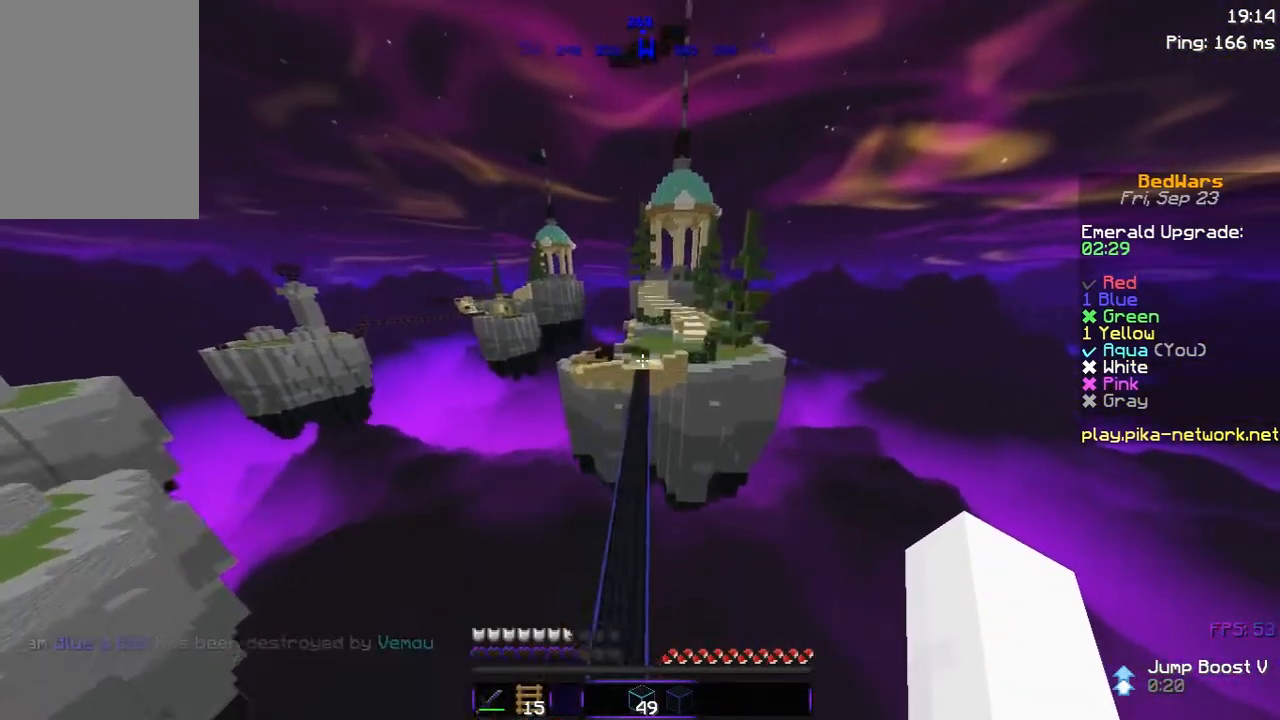
Gameplay with keyboard and mouse; each line is a JSON object with the keys and mouse buttons held at the frame after it. "events" lists presses ("down") and releases ("up") of "a", "d", "s", "space", "w", "mouse_left" and "mouse_right" between this image and that frame as [ms after this image, input, new state], when the widget could be followed in between. "mouse_left", "mouse_right" = the "left", "right" buttons of the "mouse" list. No other keys are recorded. Fast repeated clicks can show as one long hold. Not read: mouse_move.
{"keys": ["space", "w"], "mouse": [], "events": [[183, "a", "down"], [350, "a", "up"]]}
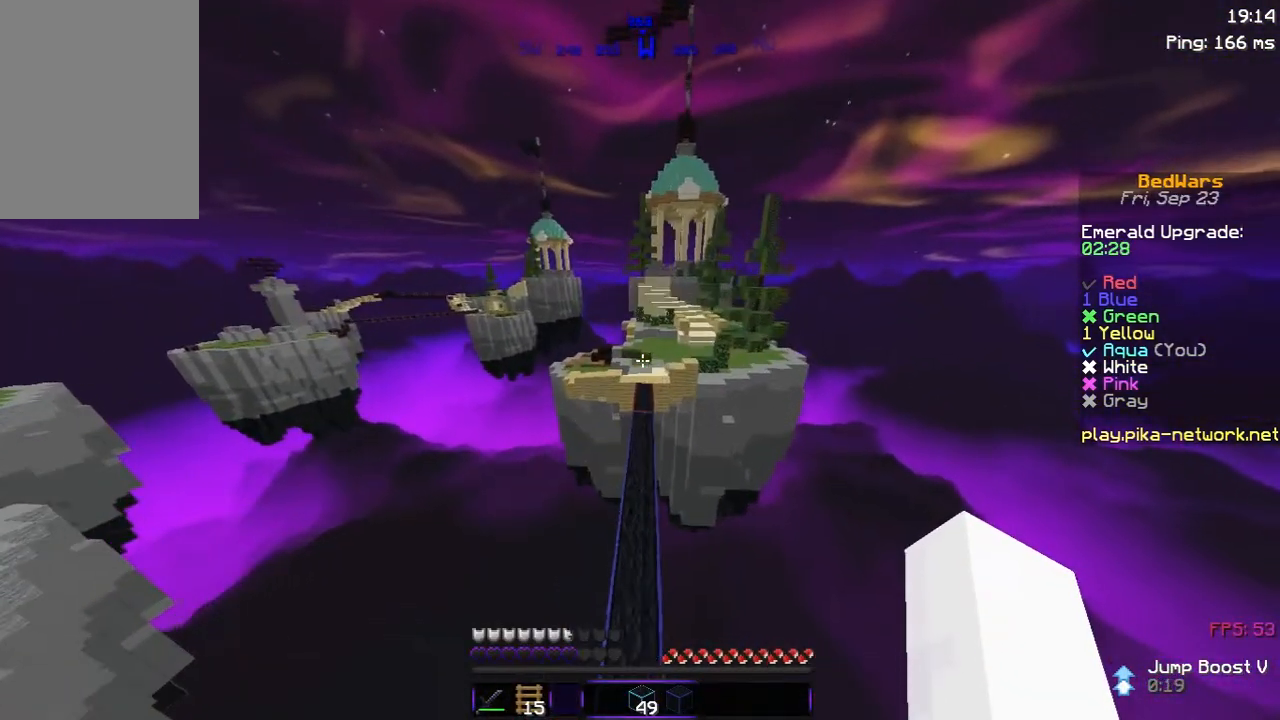
{"keys": ["space", "w"], "mouse": [], "events": []}
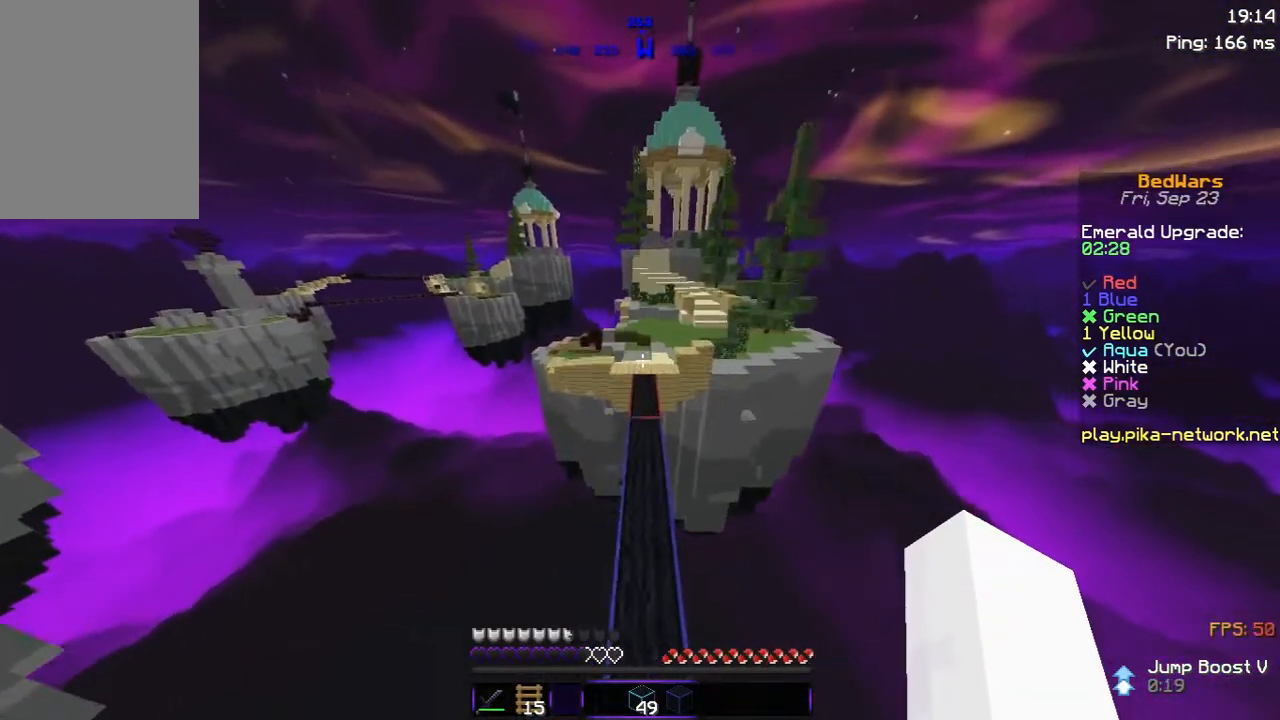
{"keys": ["space", "w"], "mouse": [], "events": []}
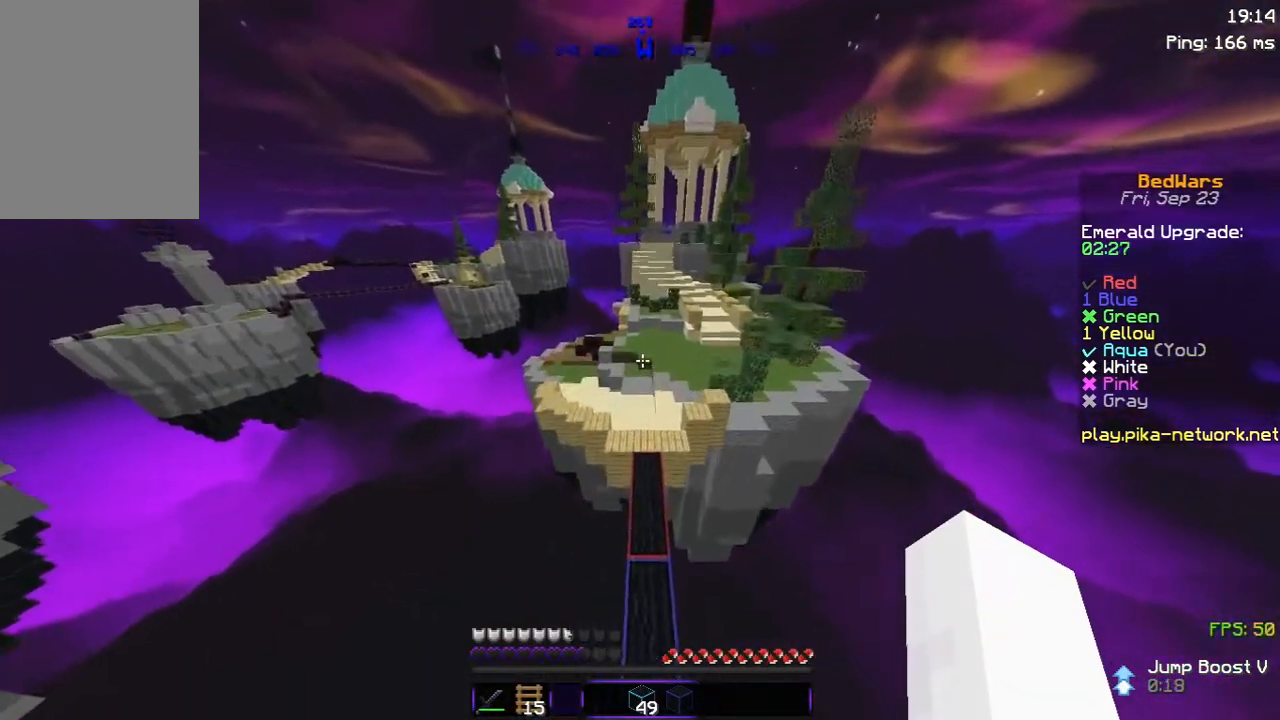
{"keys": ["space", "w"], "mouse": [], "events": []}
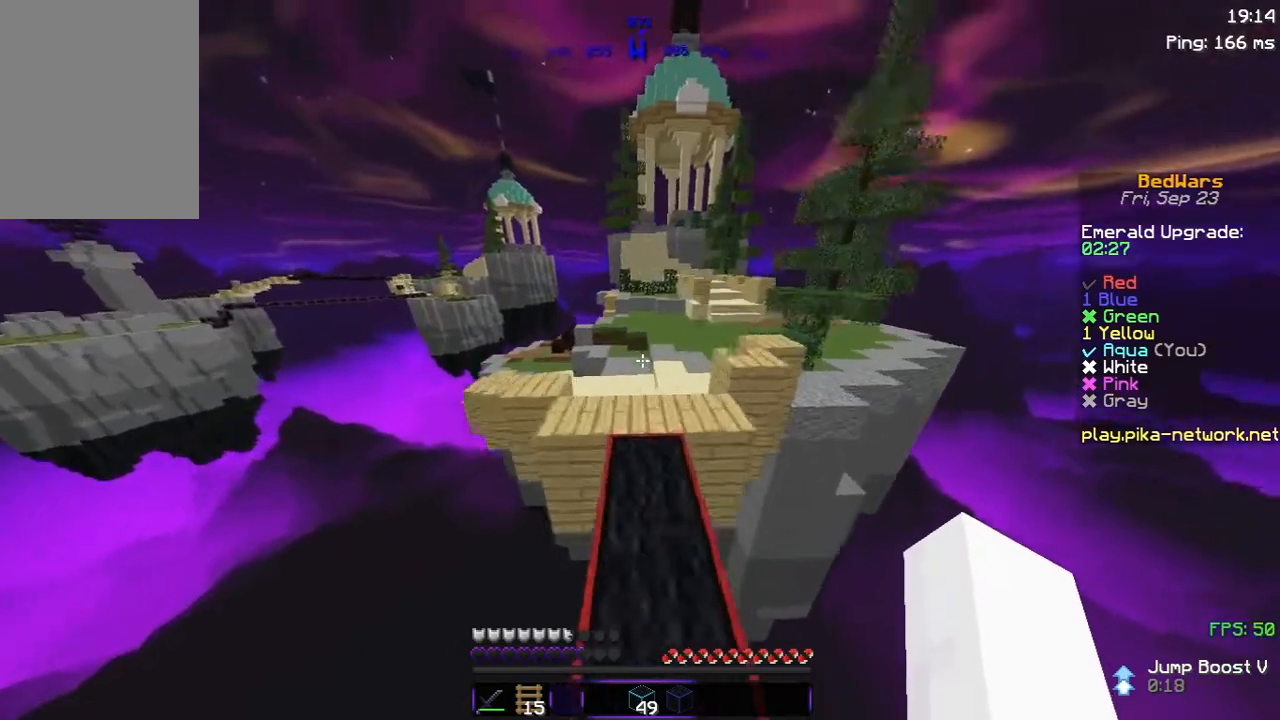
{"keys": ["w"], "mouse": [], "events": [[450, "space", "up"]]}
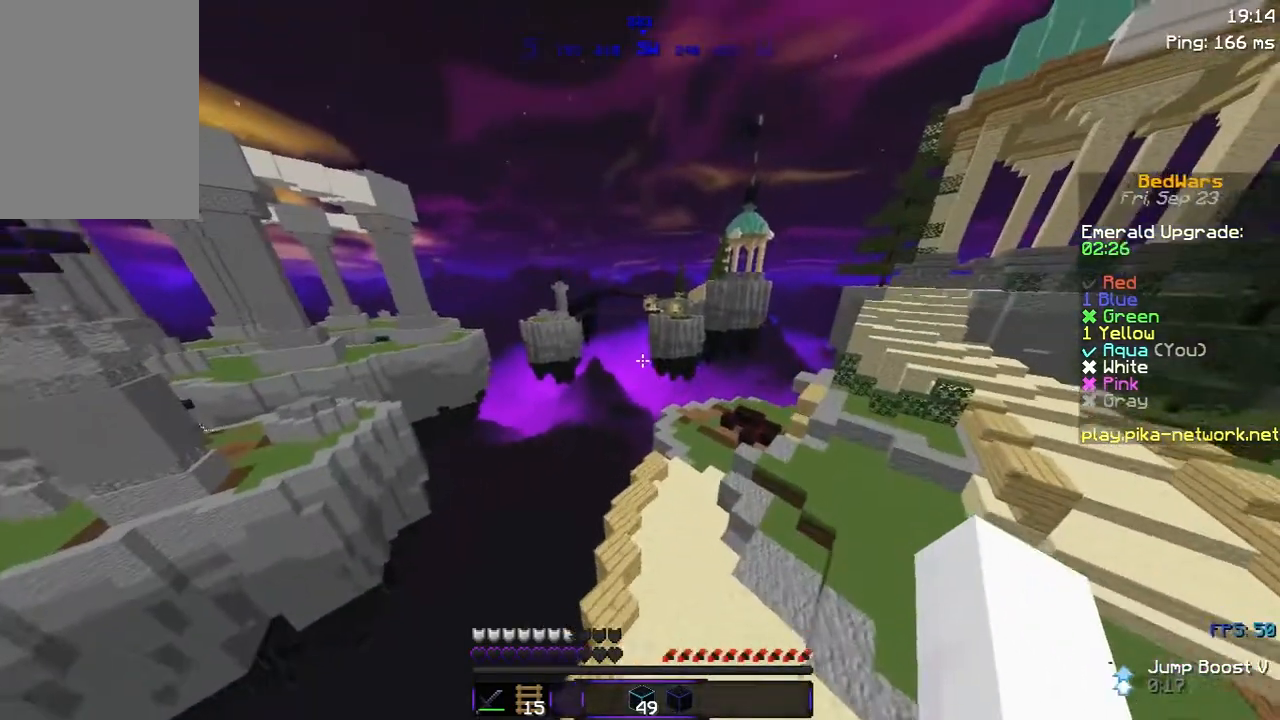
{"keys": ["w"], "mouse": [], "events": []}
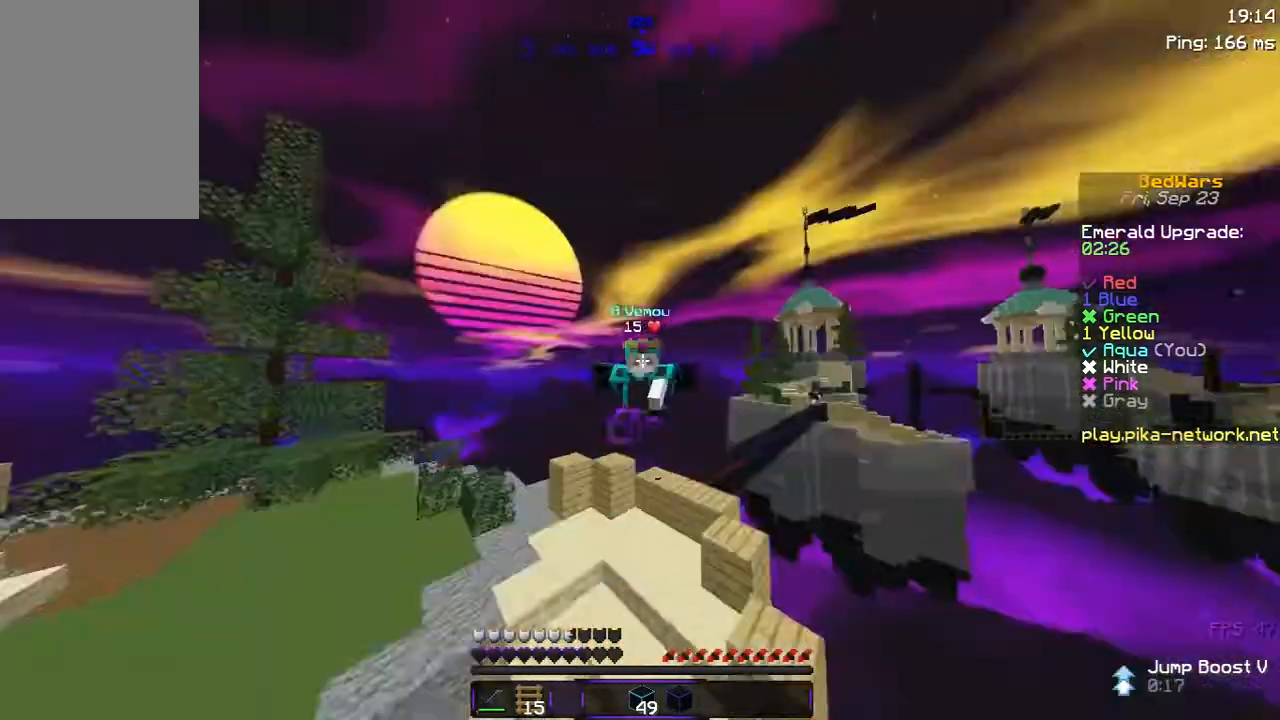
{"keys": ["w"], "mouse": [], "events": []}
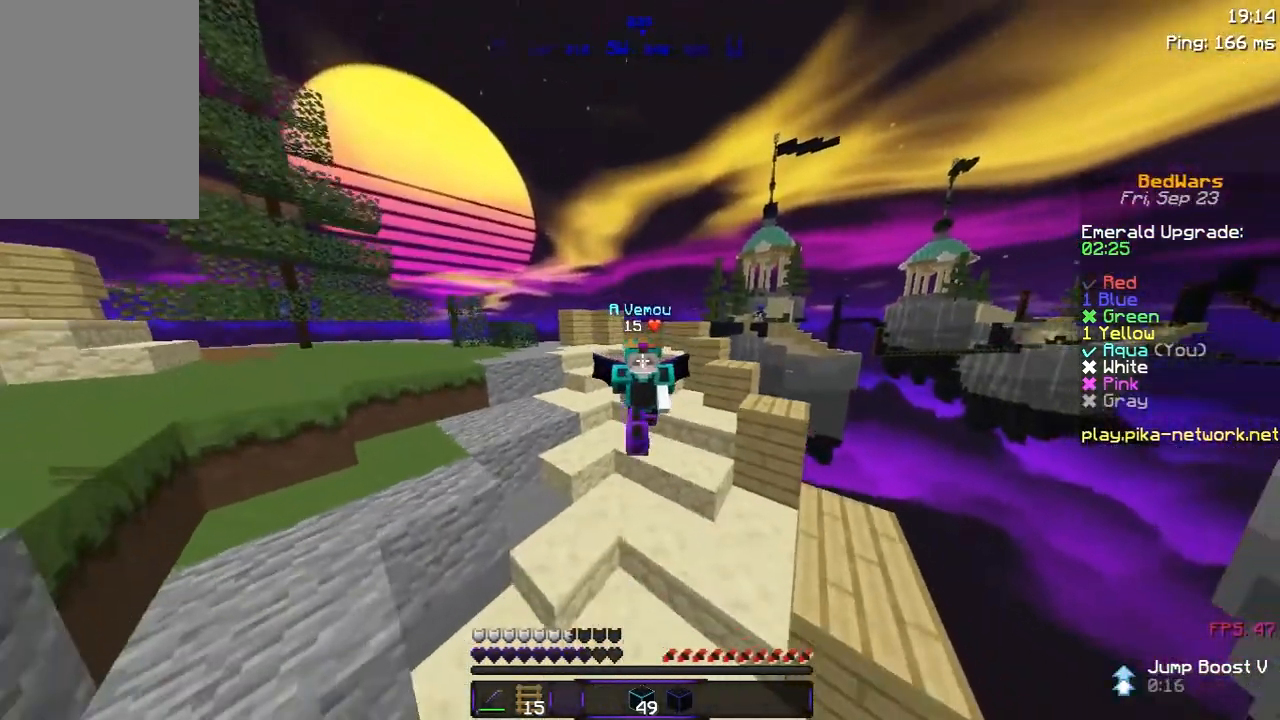
{"keys": ["w"], "mouse": [], "events": []}
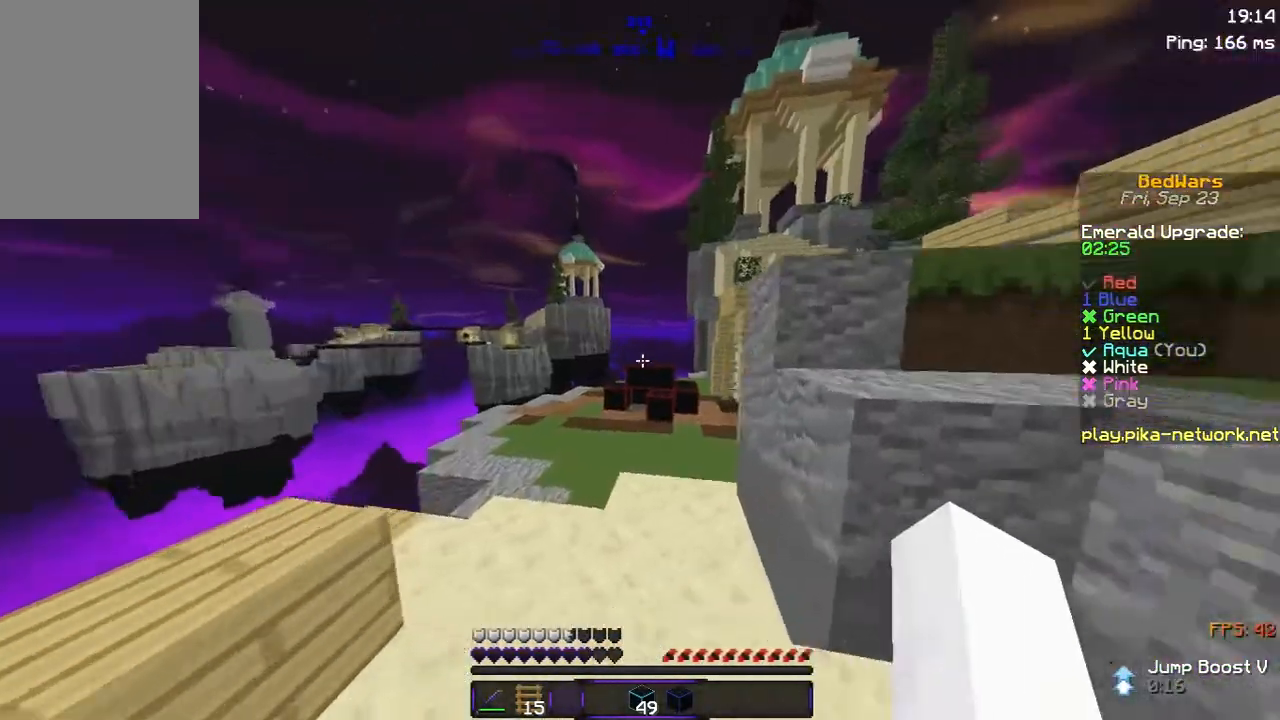
{"keys": ["a", "w"], "mouse": [], "events": [[450, "a", "down"]]}
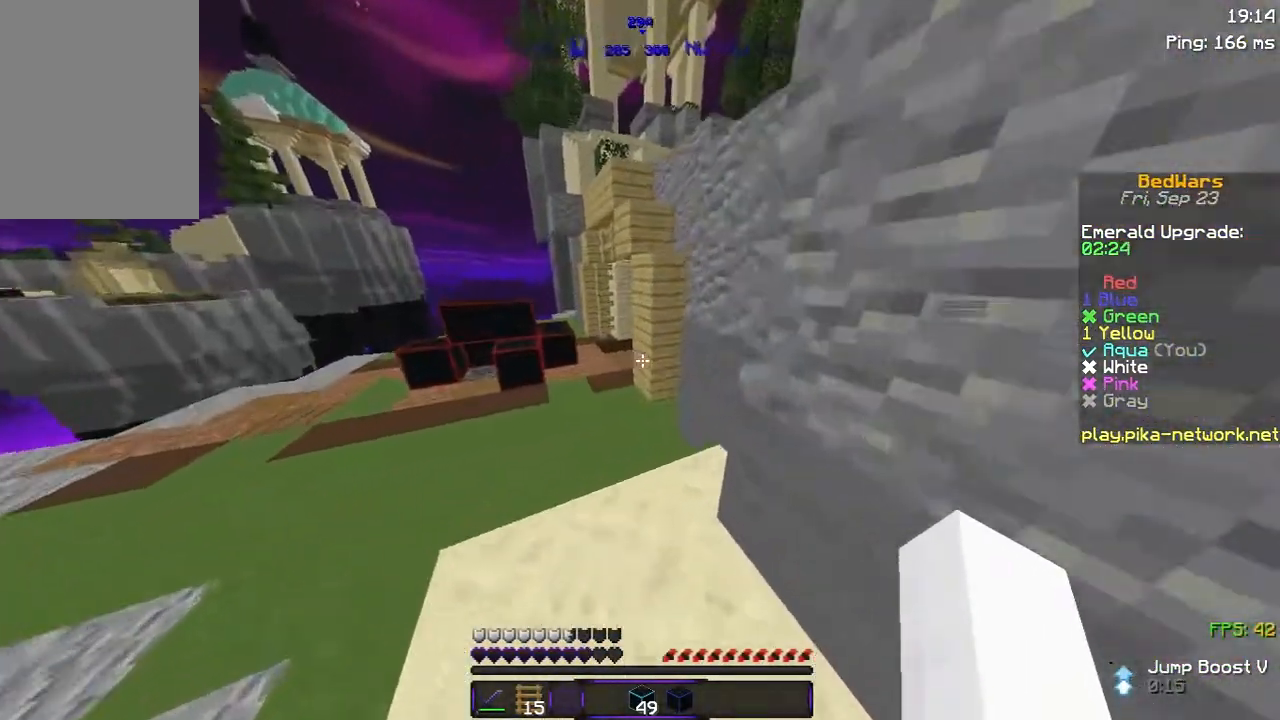
{"keys": ["w"], "mouse": [], "events": [[150, "a", "up"], [350, "a", "down"], [500, "a", "up"]]}
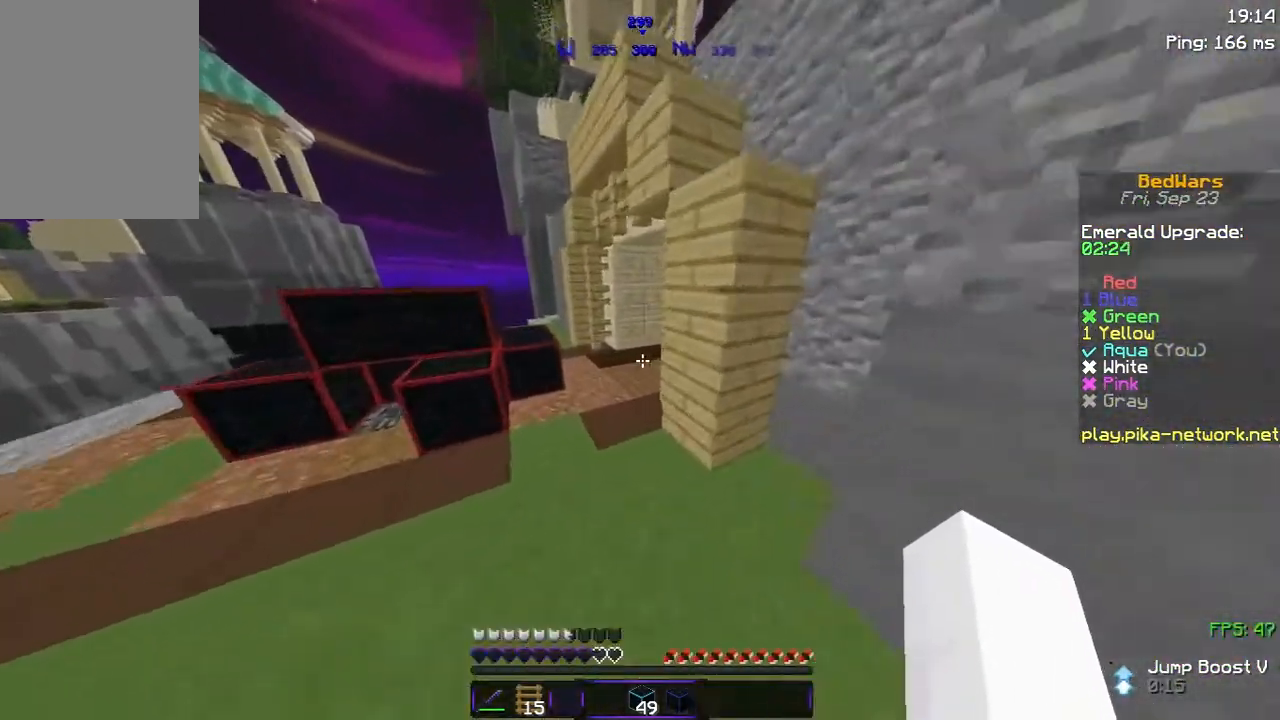
{"keys": ["w"], "mouse": [], "events": [[150, "a", "down"], [233, "a", "up"]]}
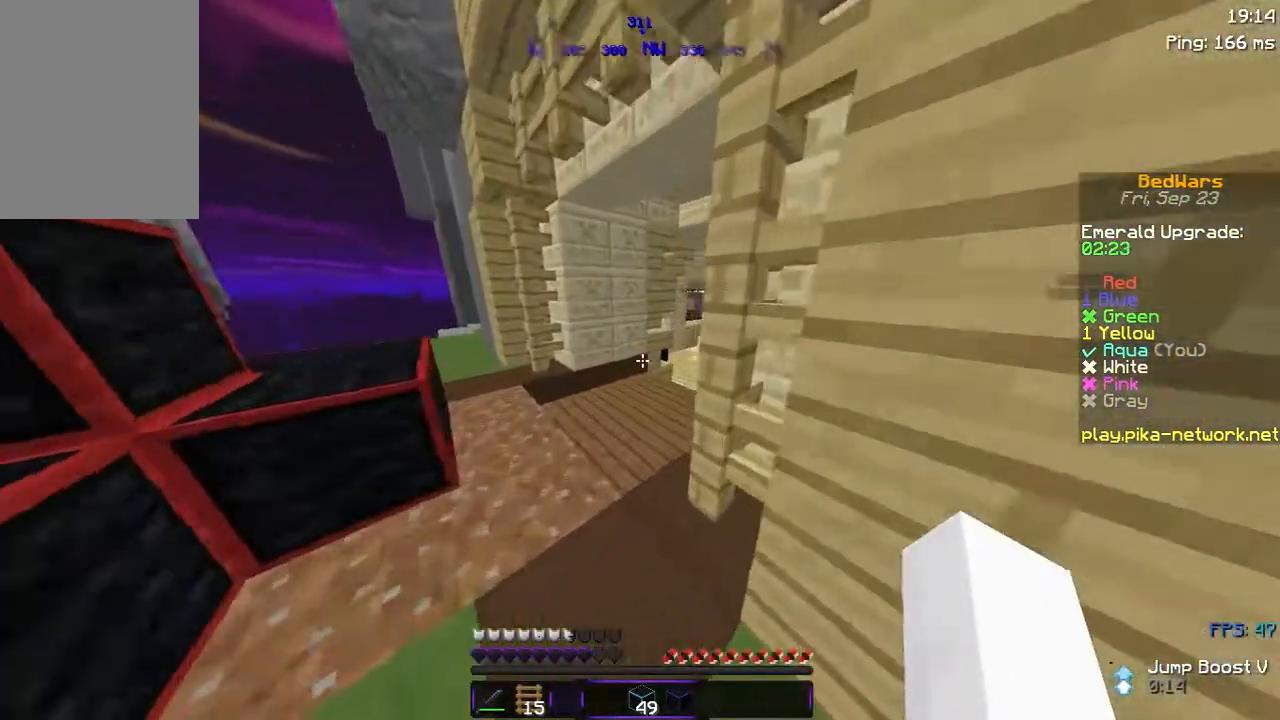
{"keys": ["w"], "mouse": [], "events": [[133, "a", "down"], [400, "a", "up"]]}
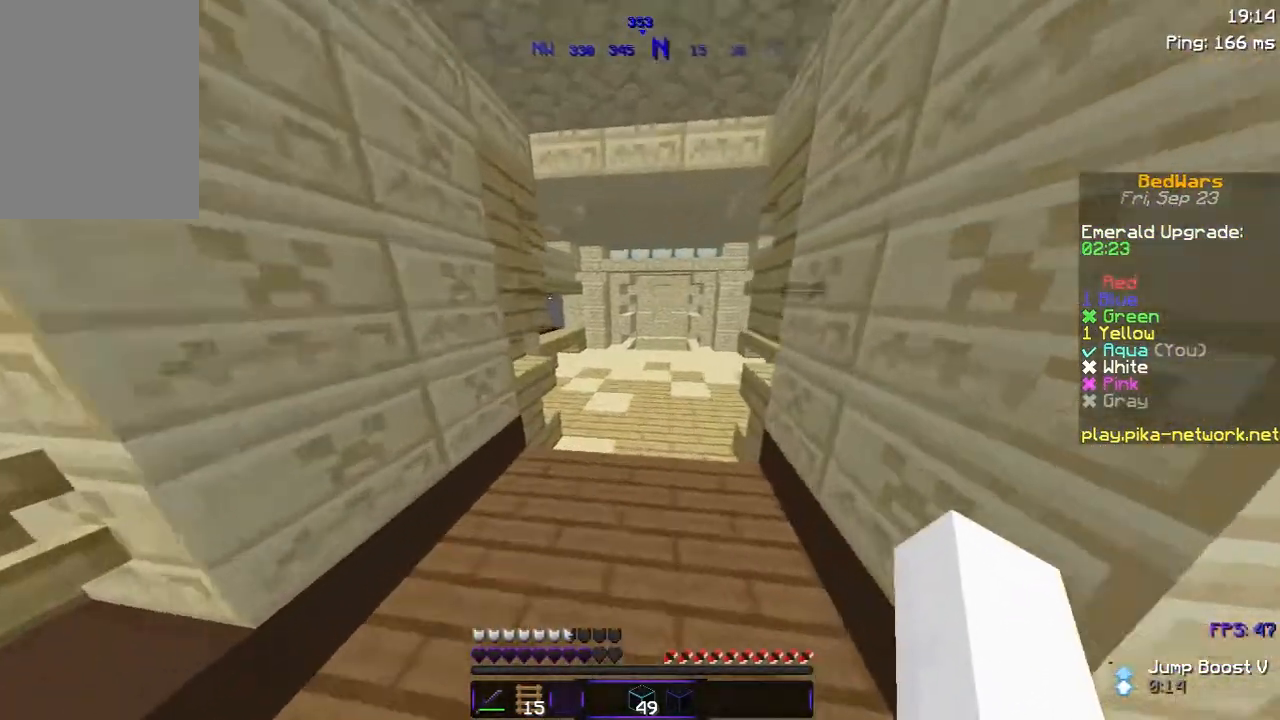
{"keys": ["w"], "mouse": [], "events": [[350, "space", "down"], [483, "space", "up"]]}
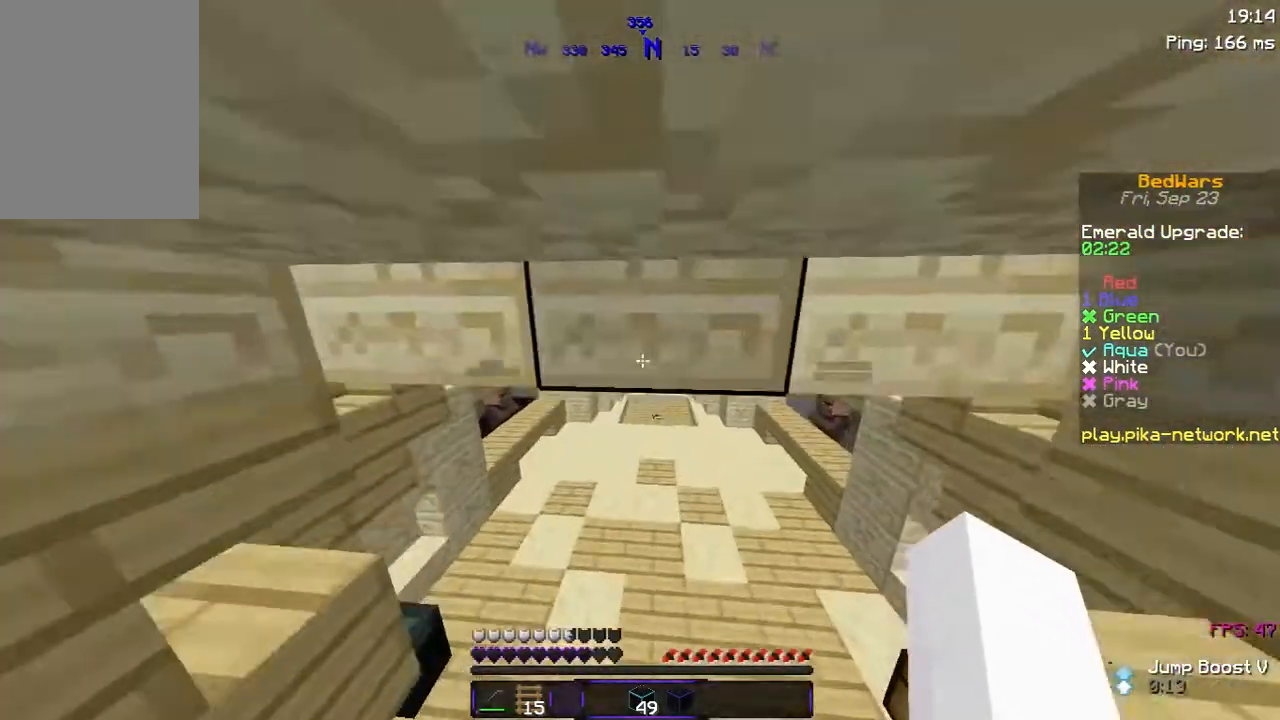
{"keys": ["w"], "mouse": [], "events": []}
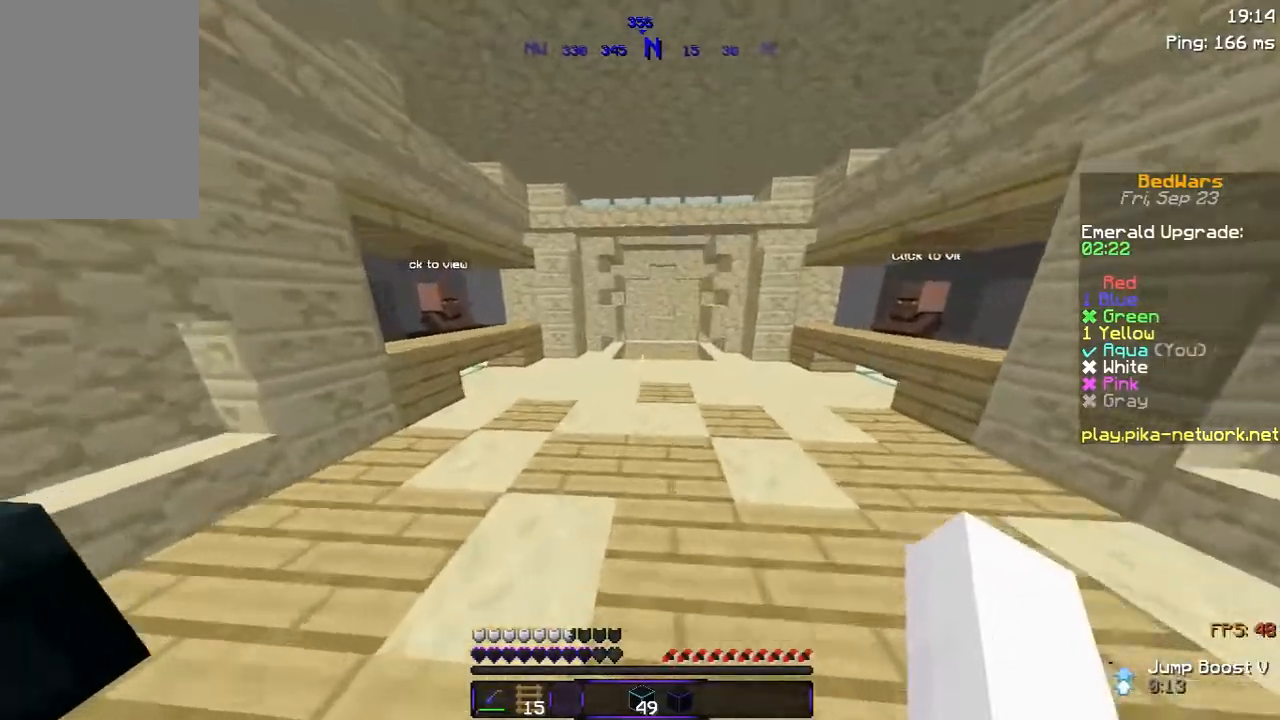
{"keys": ["w"], "mouse": [], "events": [[100, "space", "down"], [233, "space", "up"]]}
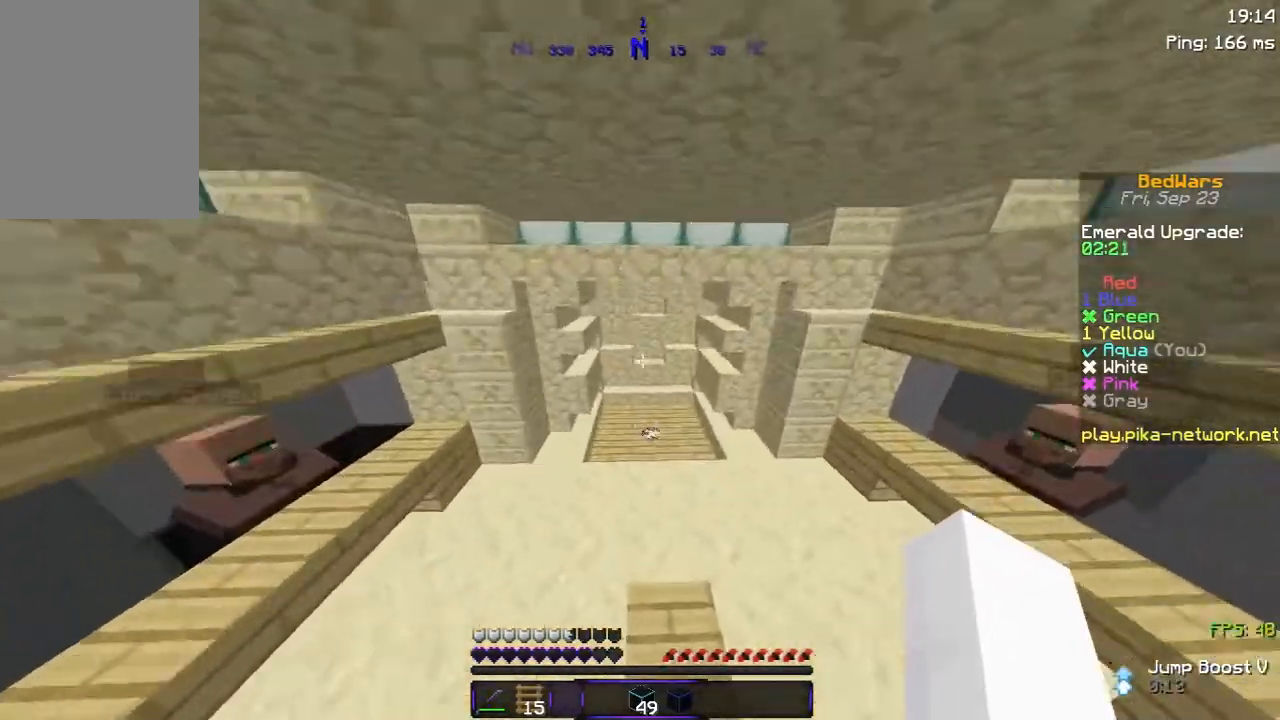
{"keys": ["d", "w"], "mouse": [], "events": [[483, "d", "down"]]}
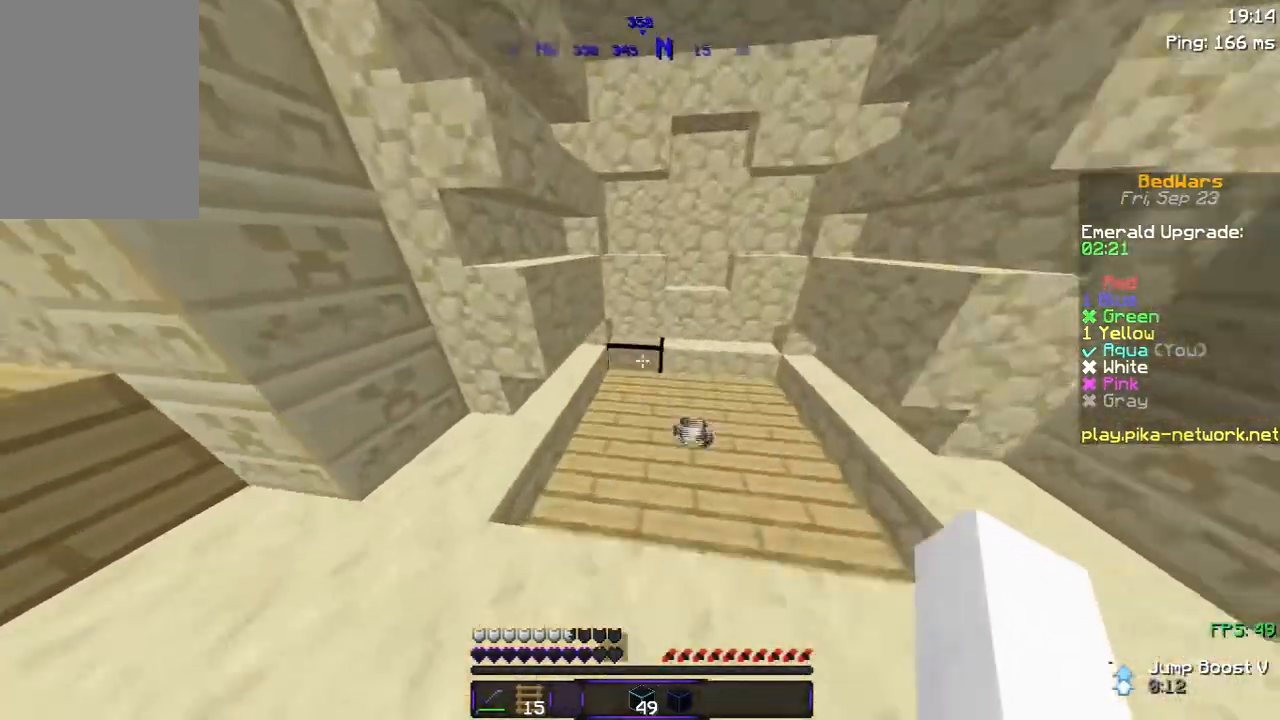
{"keys": ["a", "w"], "mouse": [], "events": [[200, "a", "down"], [200, "d", "up"]]}
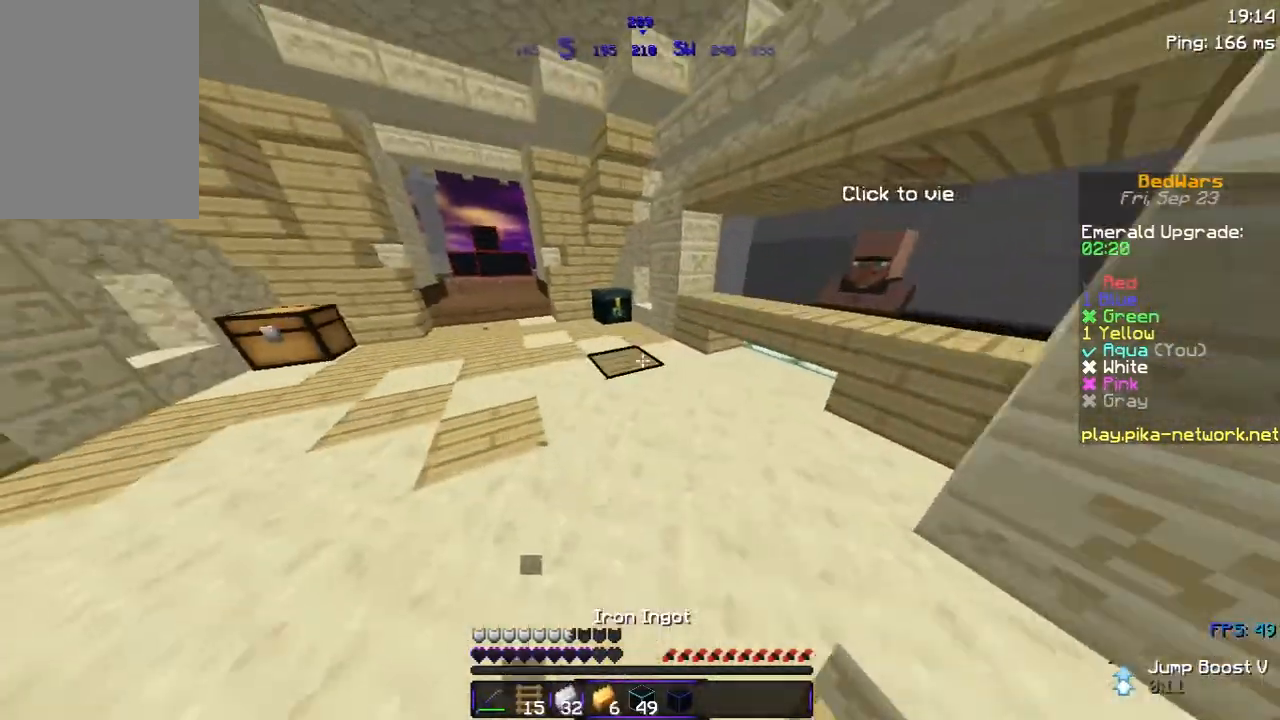
{"keys": ["w"], "mouse": ["right"], "events": [[83, "a", "up"], [500, "mouse_right", "down"]]}
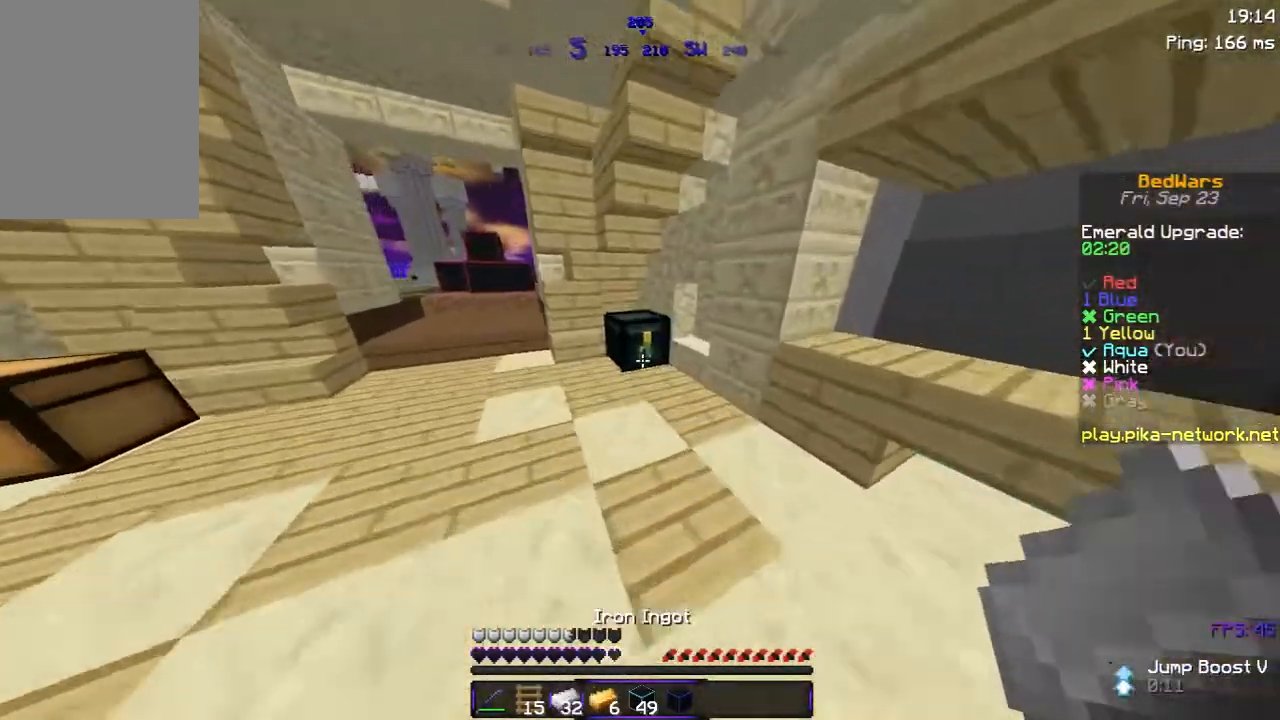
{"keys": [], "mouse": [], "events": [[50, "d", "down"], [100, "mouse_right", "up"], [100, "w", "up"], [217, "d", "up"]]}
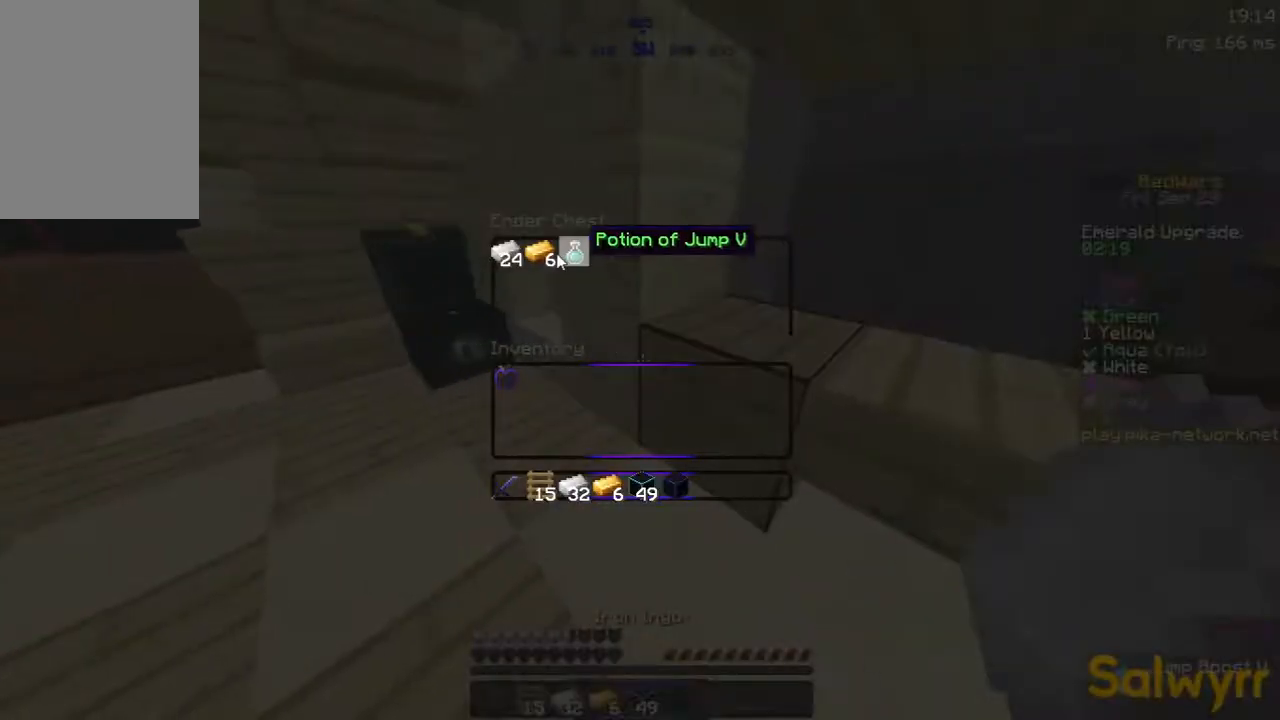
{"keys": [], "mouse": [], "events": []}
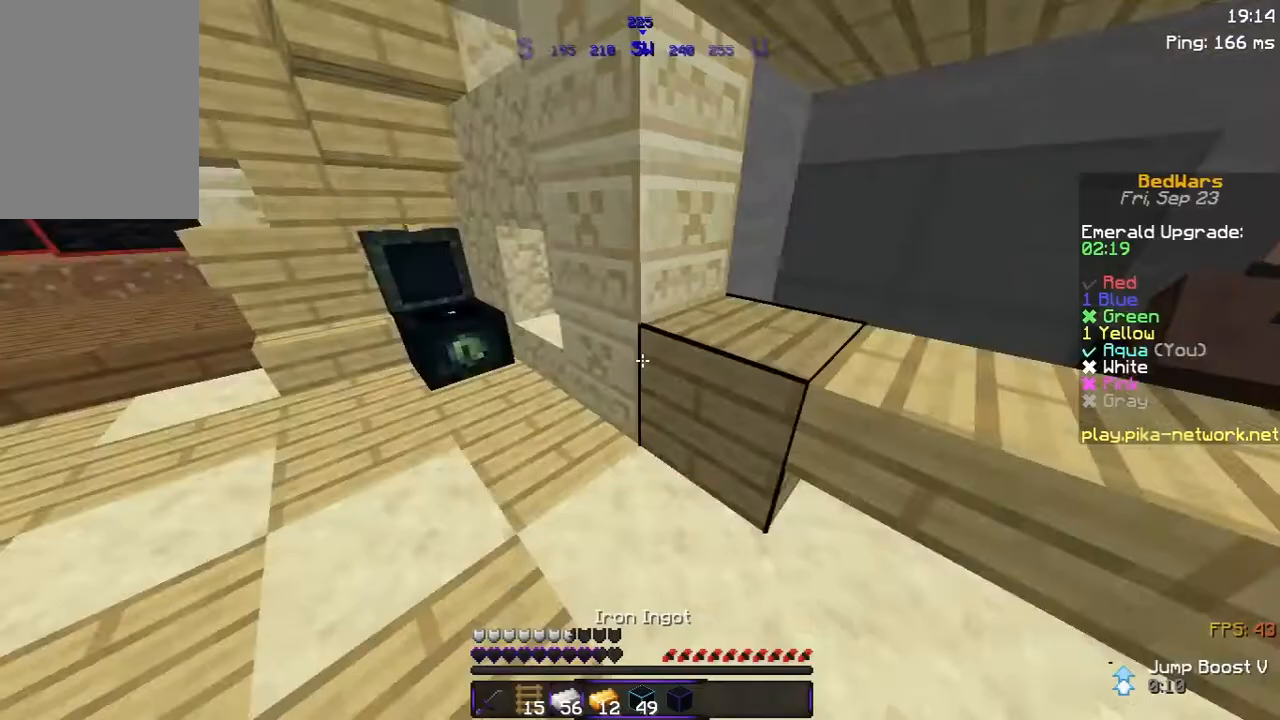
{"keys": [], "mouse": [], "events": [[183, "d", "down"], [283, "w", "down"], [350, "mouse_right", "down"], [400, "d", "up"], [433, "mouse_right", "up"], [433, "w", "up"]]}
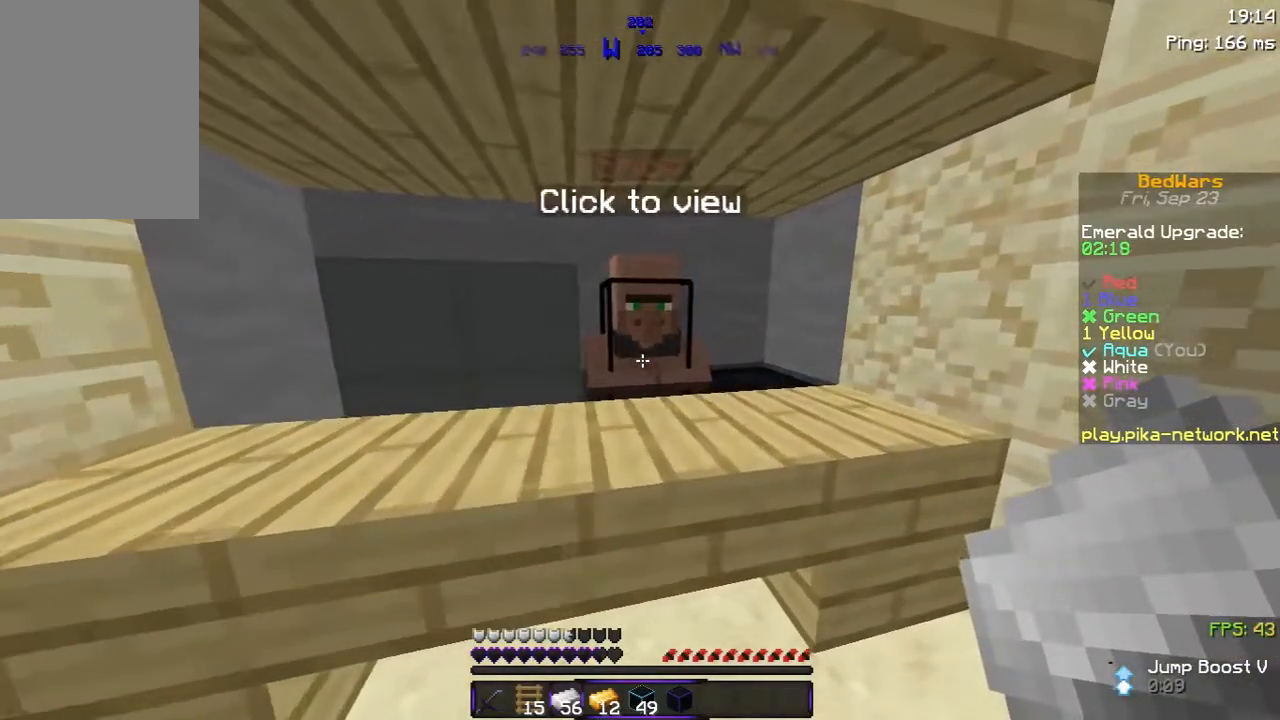
{"keys": [], "mouse": [], "events": []}
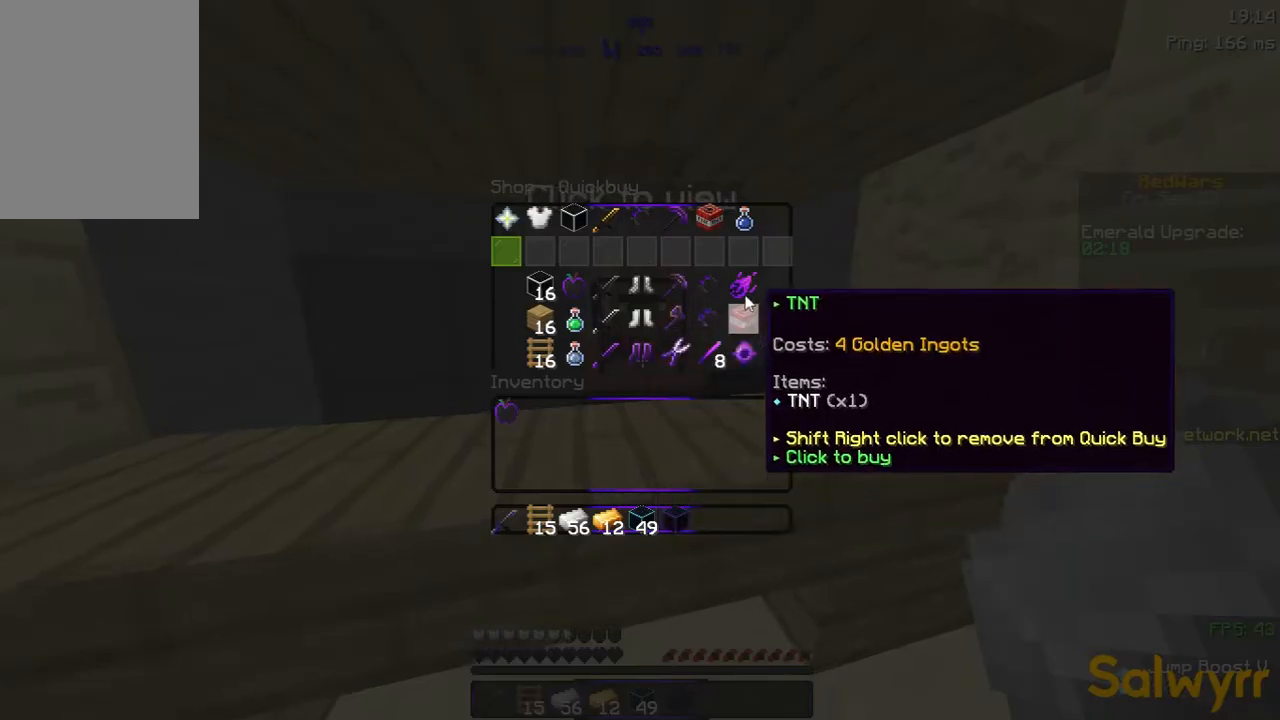
{"keys": [], "mouse": [], "events": []}
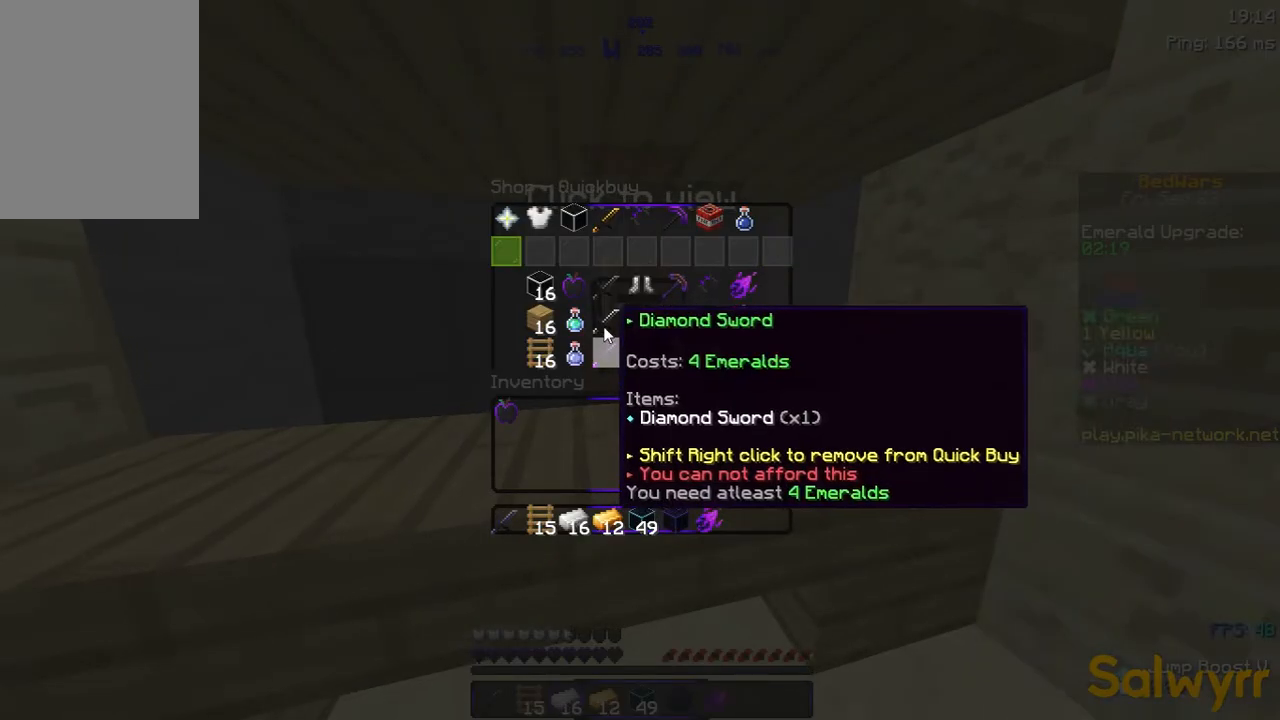
{"keys": [], "mouse": [], "events": []}
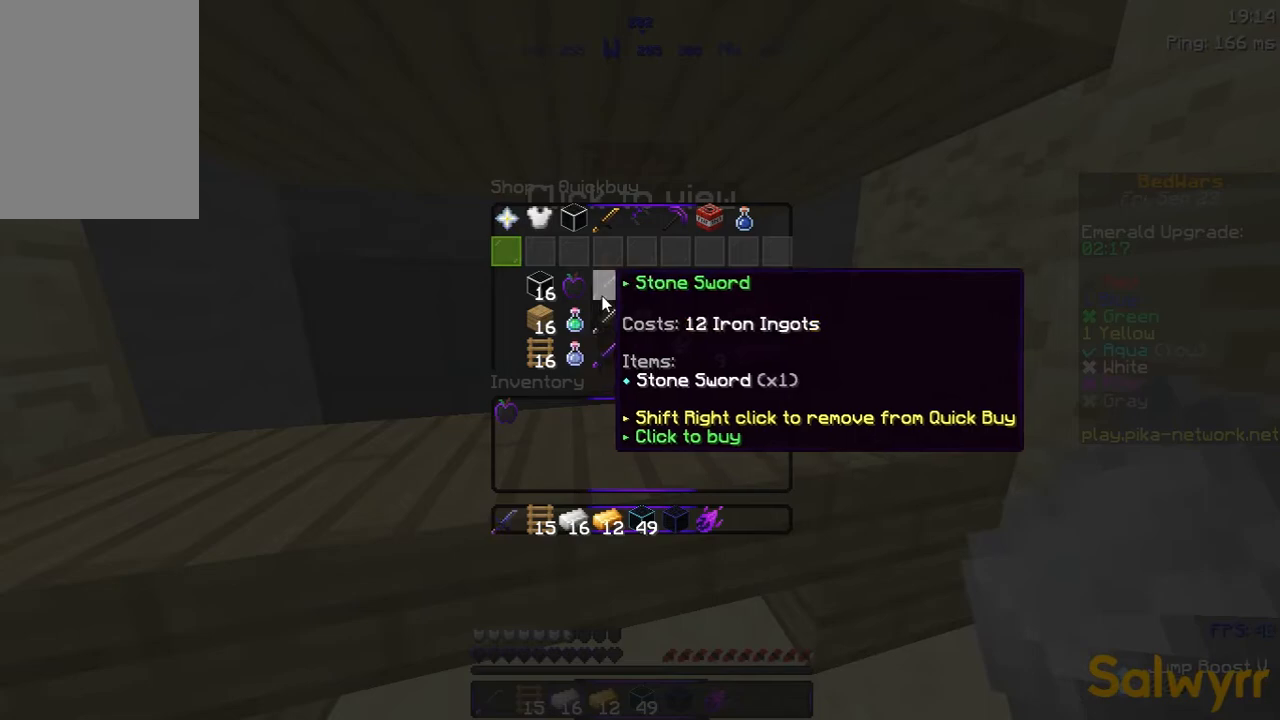
{"keys": [], "mouse": [], "events": []}
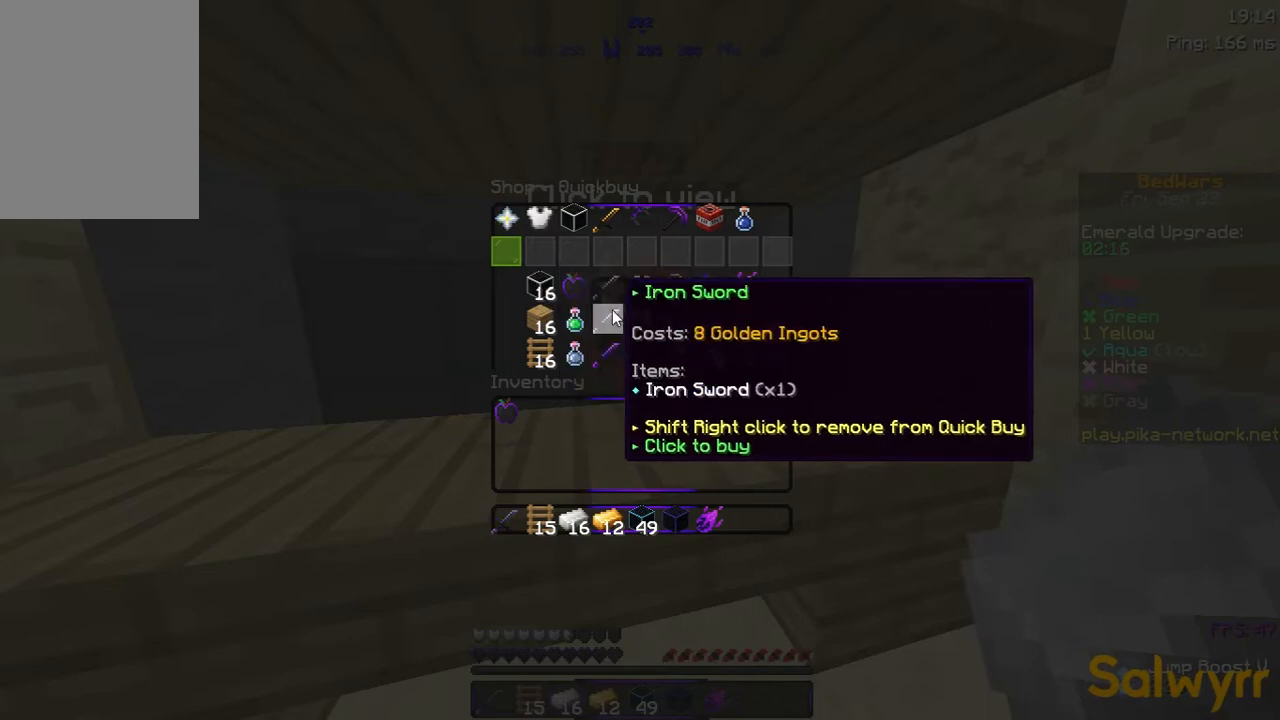
{"keys": [], "mouse": [], "events": []}
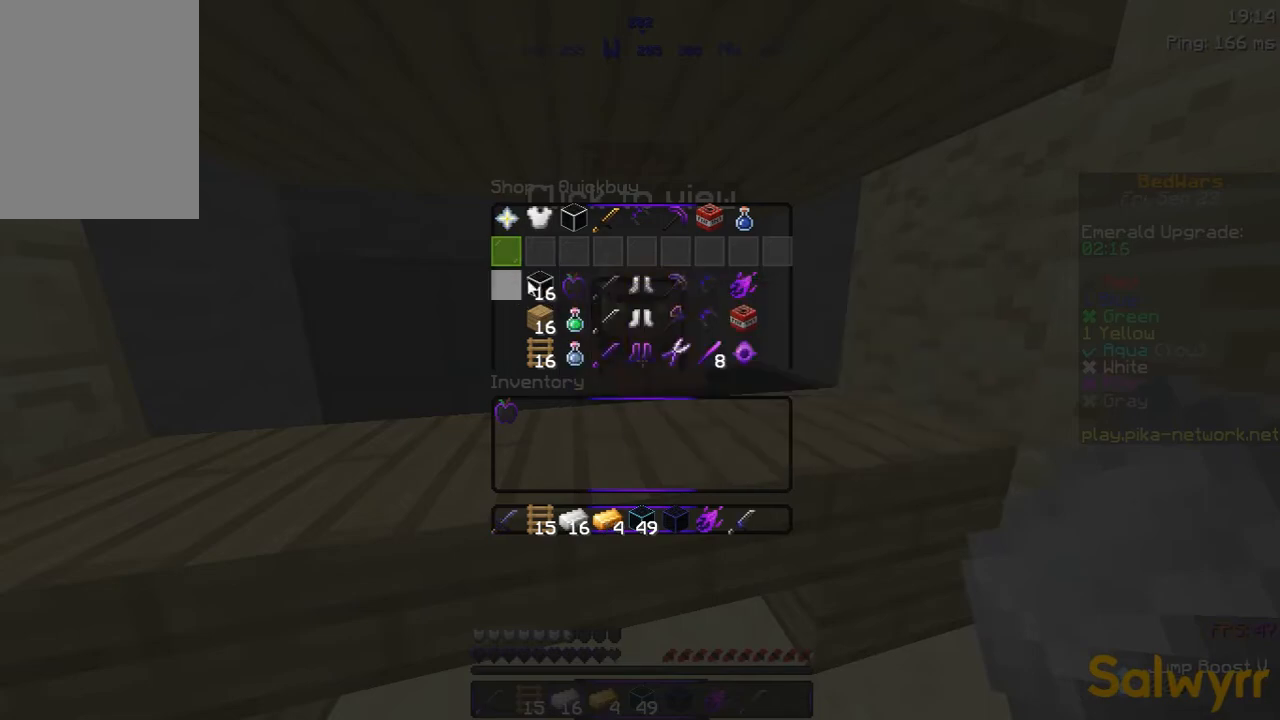
{"keys": [], "mouse": [], "events": []}
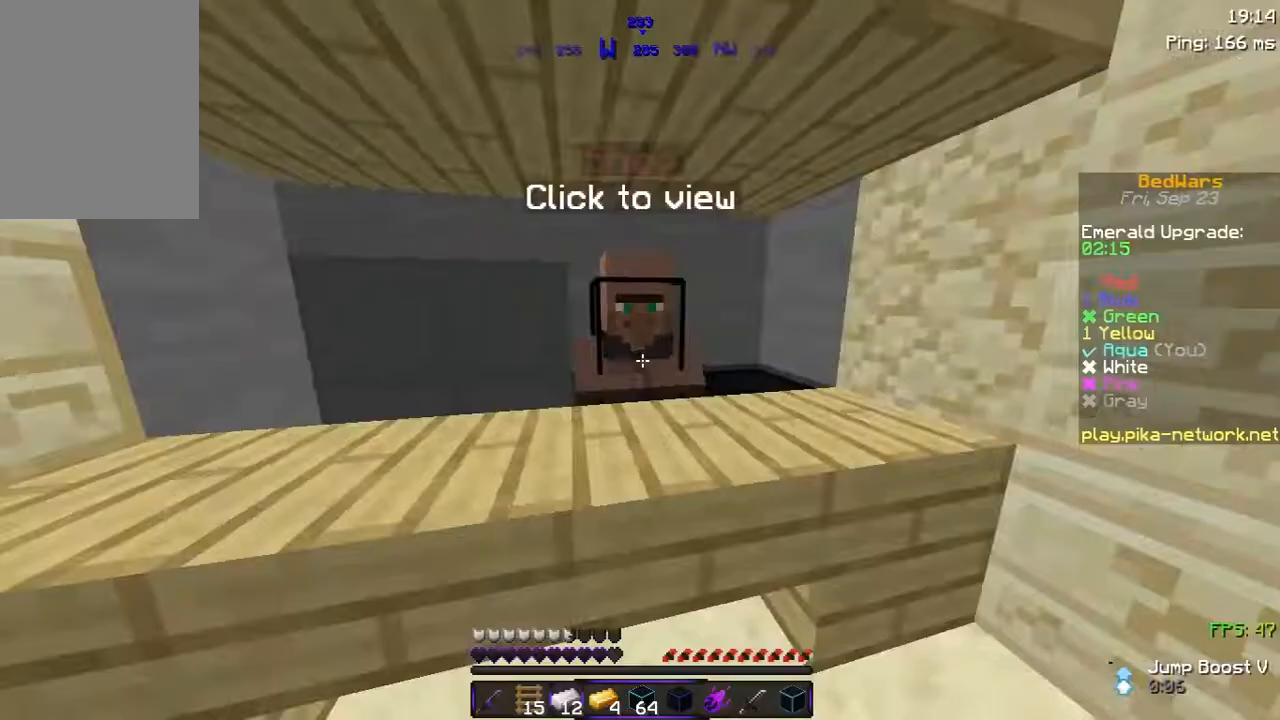
{"keys": [], "mouse": [], "events": []}
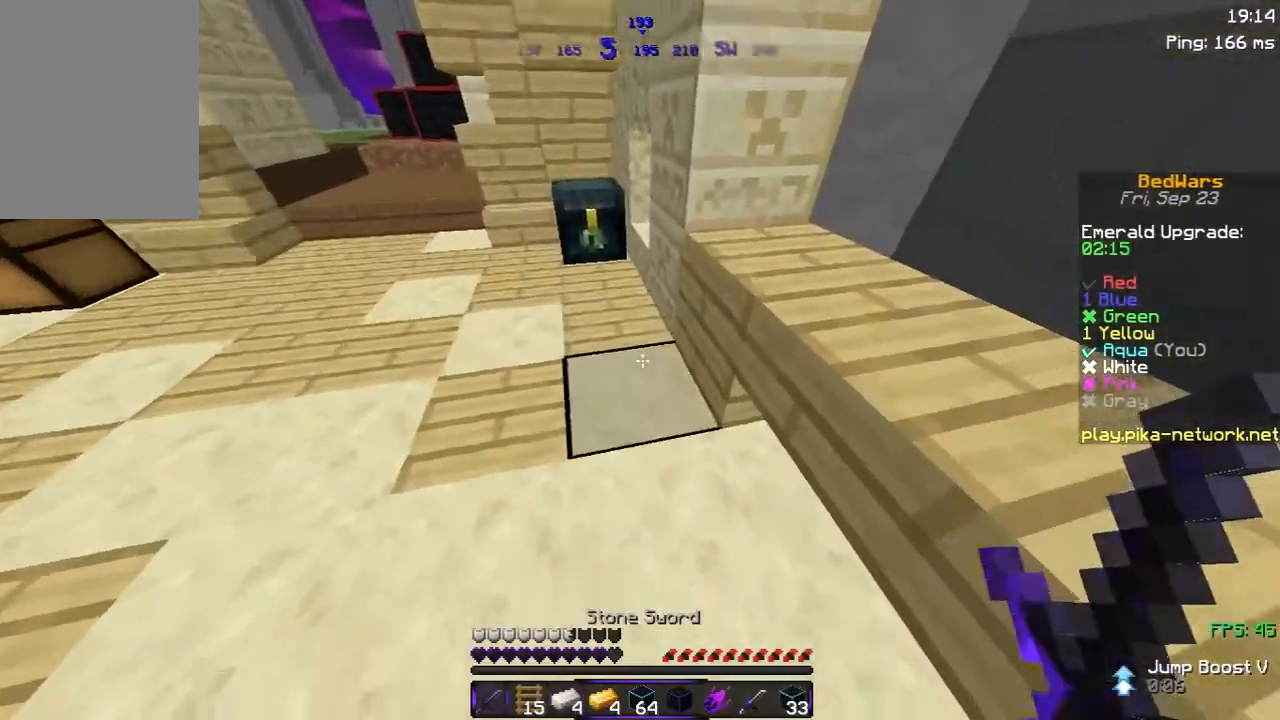
{"keys": [], "mouse": [], "events": []}